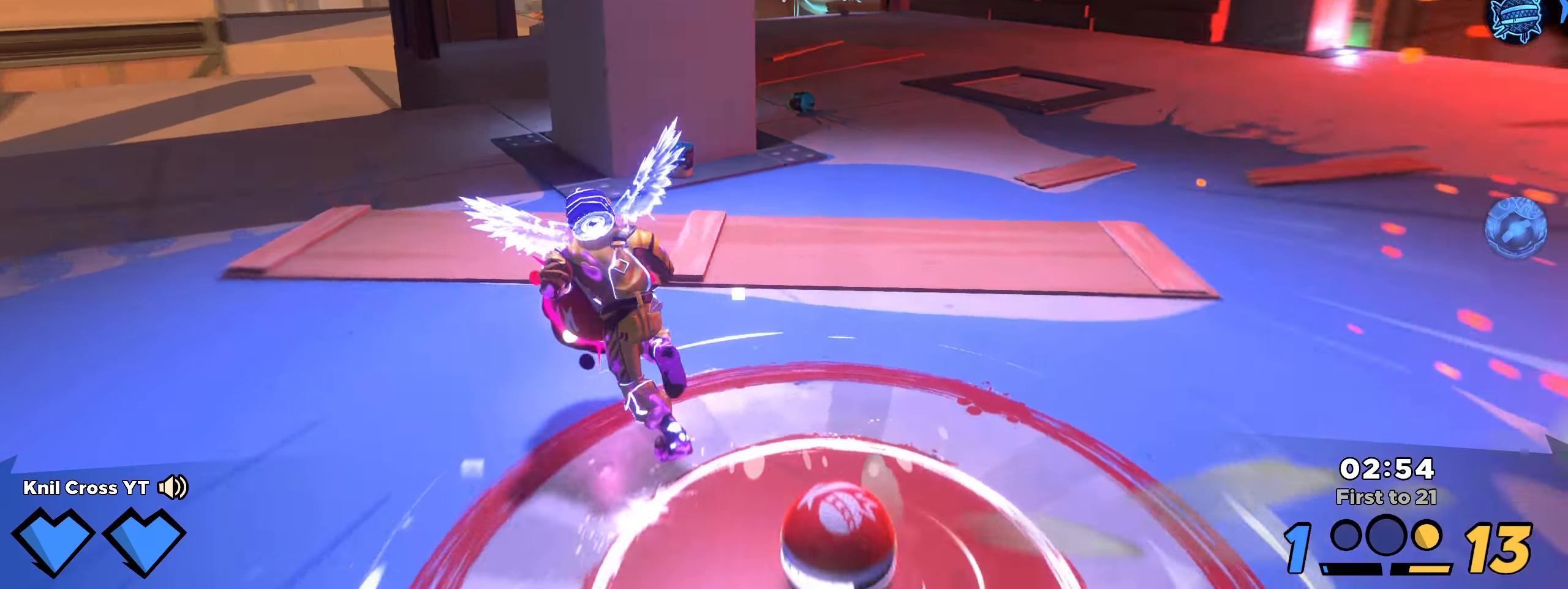
Gameplay with keyboard and mouse; each line is a JSON object with the keys and mouse buttons held at the frame after it. "events" lists presses ("down") and releases ("up") of "a", "alt", "ctrl", "d", "e", "f", "q", "r", "s", "shift", "space", "w", "mouse_left", "mouse_wheel", "mouse_right", "mouse_mb4" and "mouse_mb5" between this image and that frame as [ms after this image, input, new state], when the widget could be followed in between. "mouse_left", "mouse_wheel", "mouse_right", "mouse_mb4", "mouse_mb5" = the "left", "wheel", "right", "mb4", "mb5" buttons of the "mouse" list. No other keys are recorded. "wheel" means that the mouse wheel is clicked or scrolled. Mouse movement is not recorded.
{"keys": ["d"], "mouse": [], "events": [[58, "space", "down"], [108, "d", "down"], [166, "space", "up"], [400, "mouse_wheel", "down"], [425, "shift", "up"], [458, "w", "up"], [500, "mouse_wheel", "up"]]}
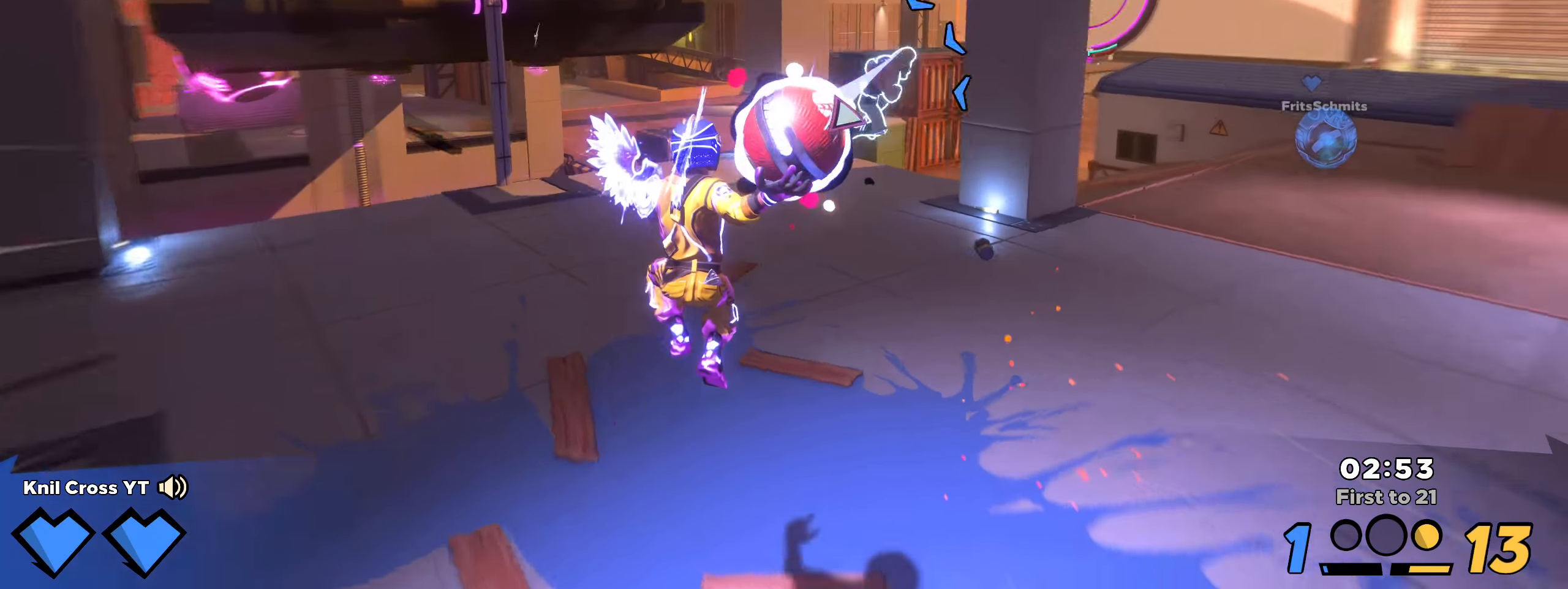
{"keys": ["d", "shift", "w"], "mouse": [], "events": [[125, "q", "down"], [216, "q", "up"], [308, "shift", "down"], [375, "w", "down"]]}
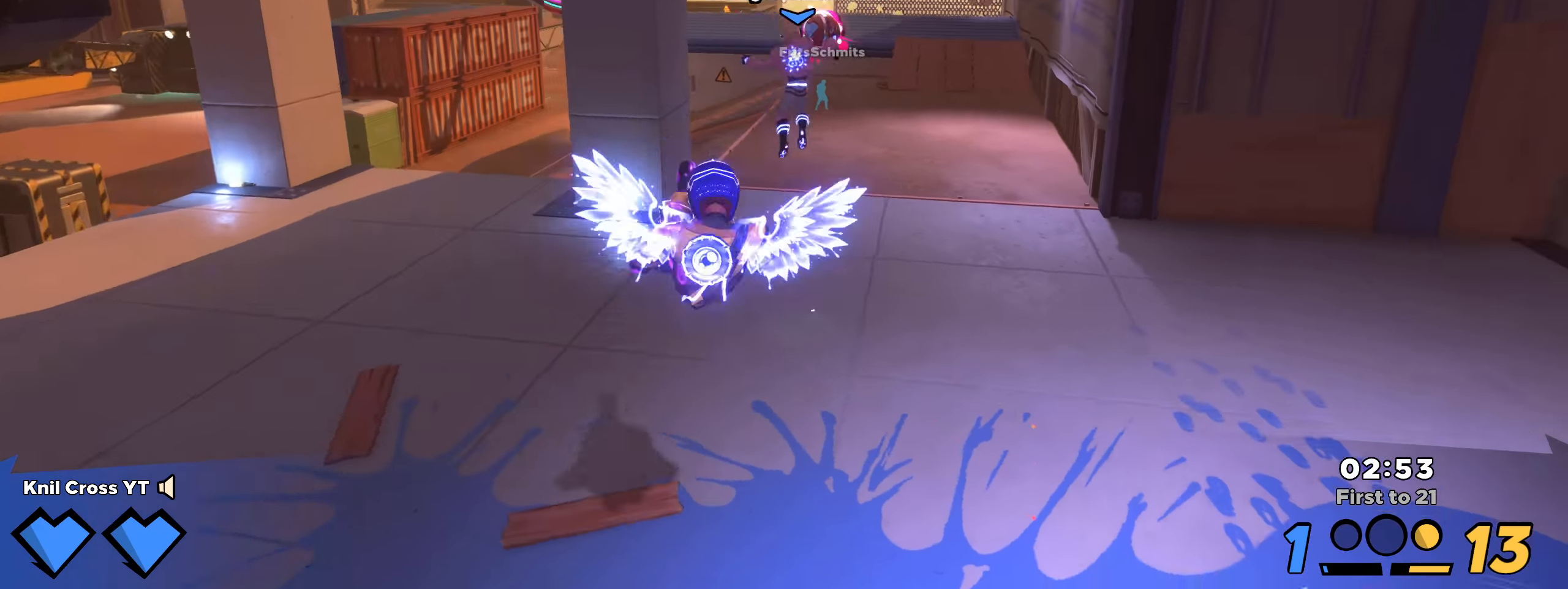
{"keys": ["d", "shift", "w"], "mouse": [], "events": []}
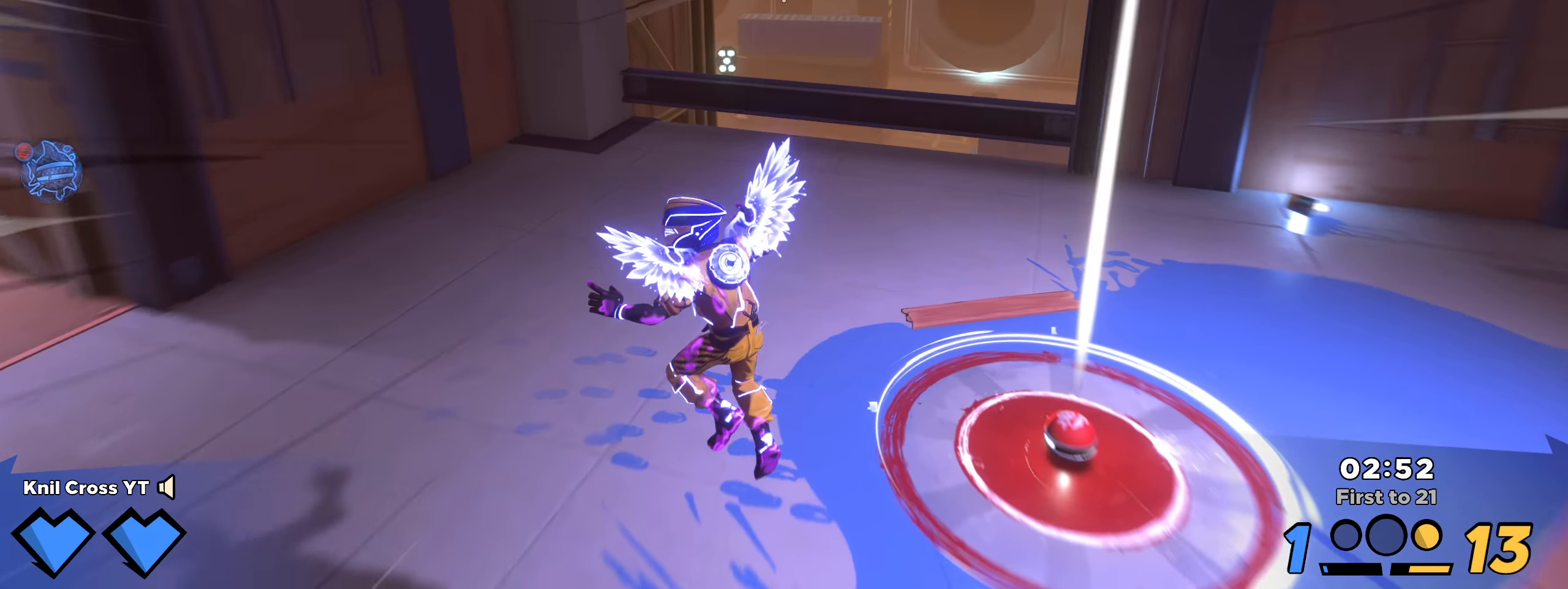
{"keys": ["shift", "w"], "mouse": [], "events": [[117, "w", "up"], [250, "w", "down"], [467, "d", "up"]]}
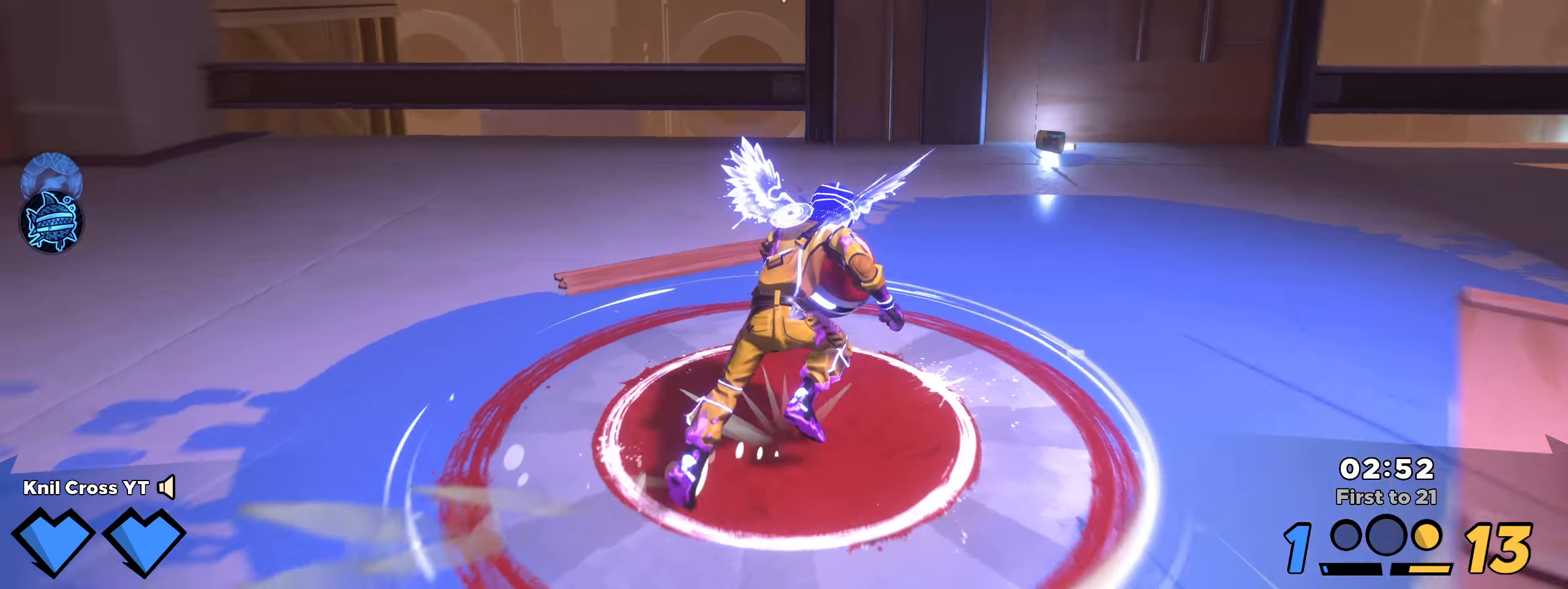
{"keys": ["shift", "w"], "mouse": [], "events": [[33, "mouse_wheel", "down"], [58, "space", "down"], [117, "mouse_wheel", "up"], [183, "shift", "up"], [183, "space", "up"], [233, "q", "down"], [317, "shift", "down"], [342, "q", "up"]]}
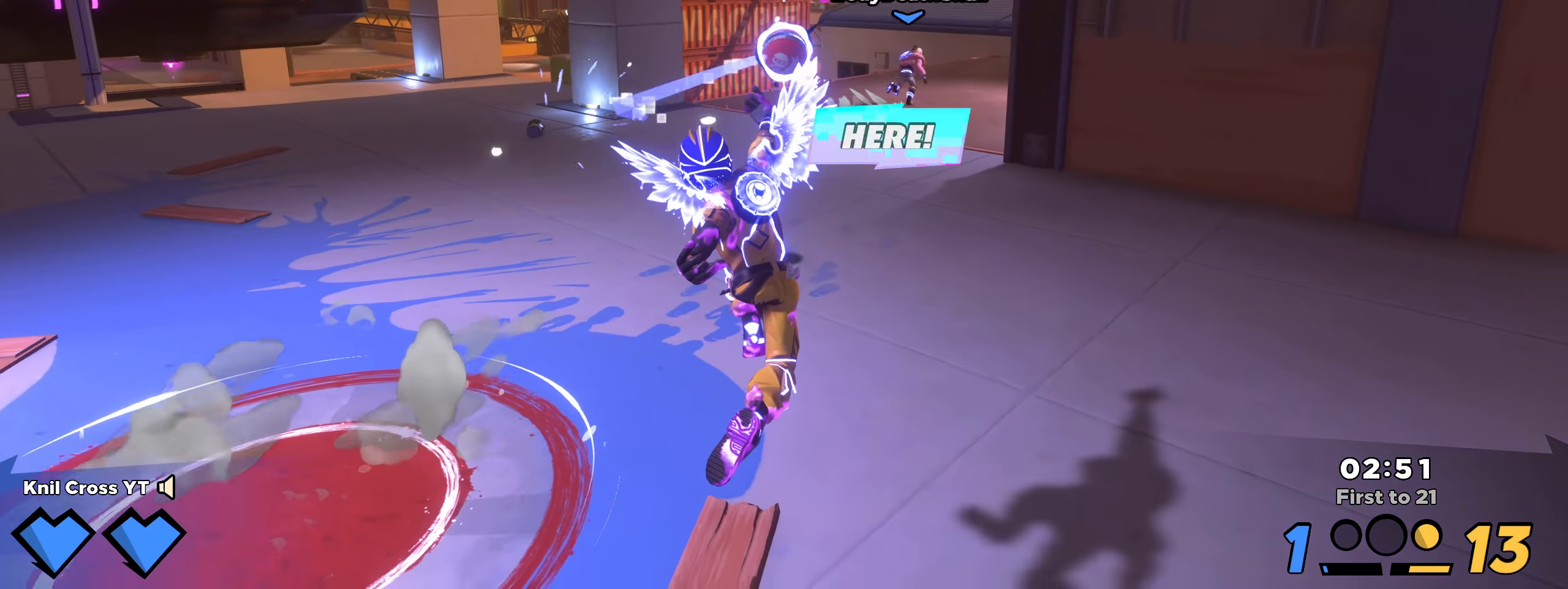
{"keys": ["shift", "w"], "mouse": [], "events": []}
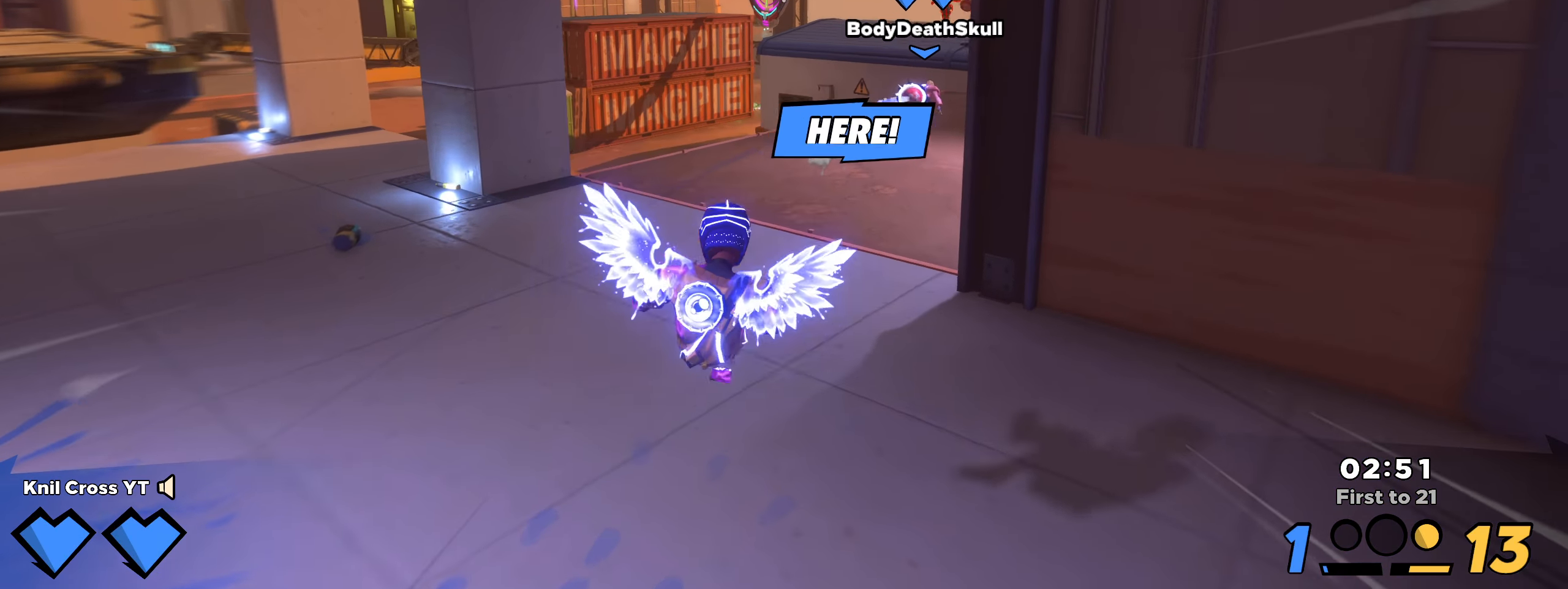
{"keys": ["shift", "w"], "mouse": [], "events": [[75, "q", "down"], [133, "space", "down"], [175, "q", "up"], [258, "space", "up"]]}
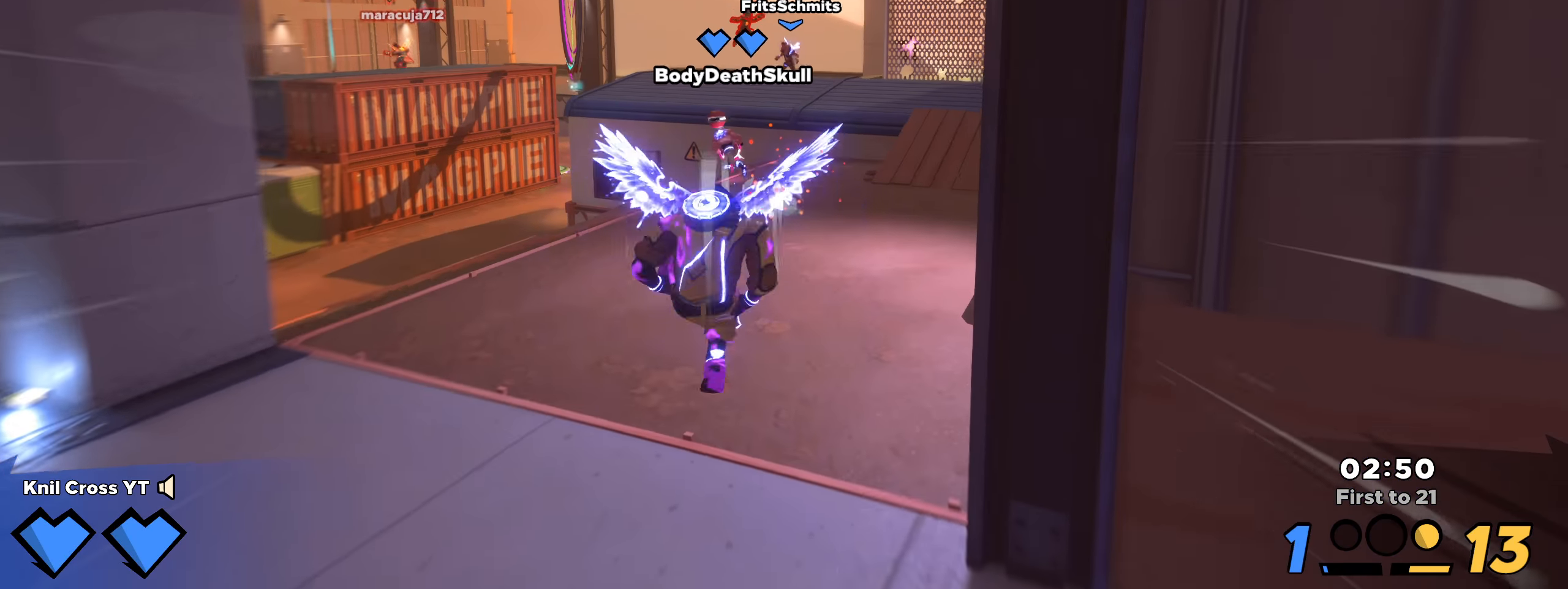
{"keys": ["shift", "w"], "mouse": [], "events": [[308, "q", "down"], [308, "space", "down"], [408, "q", "up"], [458, "space", "up"]]}
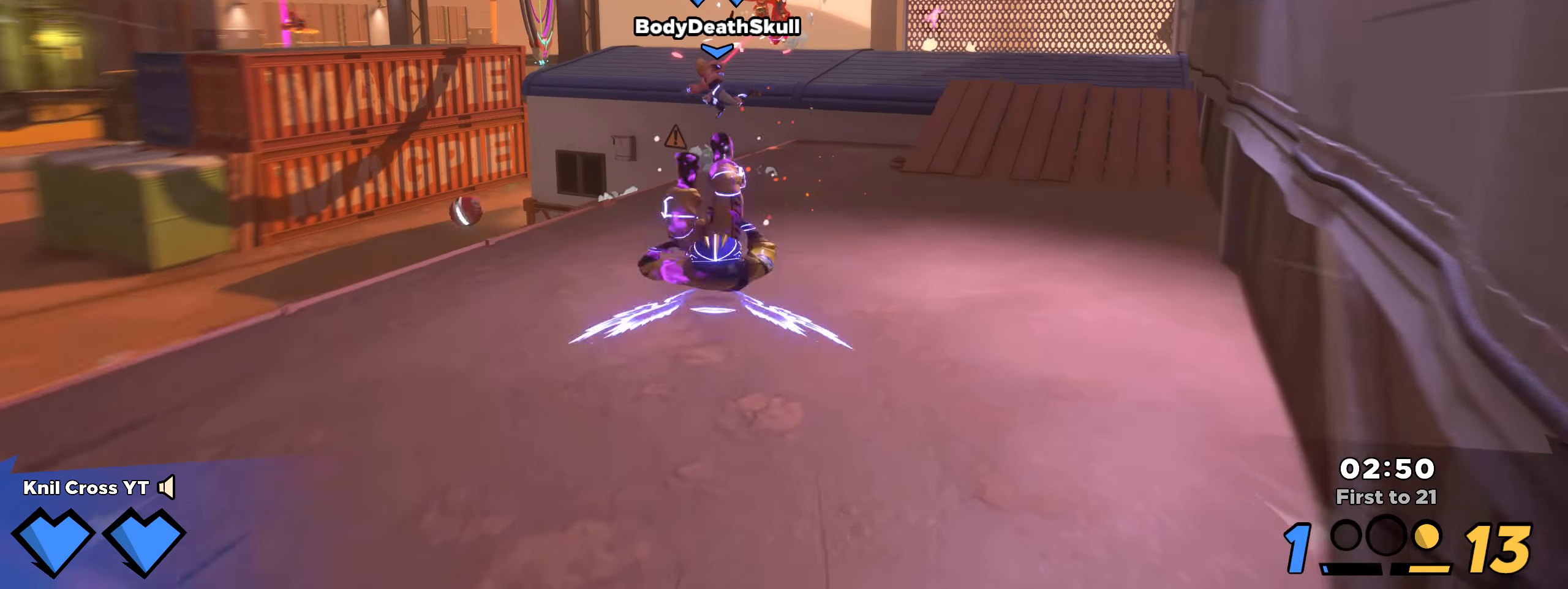
{"keys": ["shift", "w"], "mouse": [], "events": []}
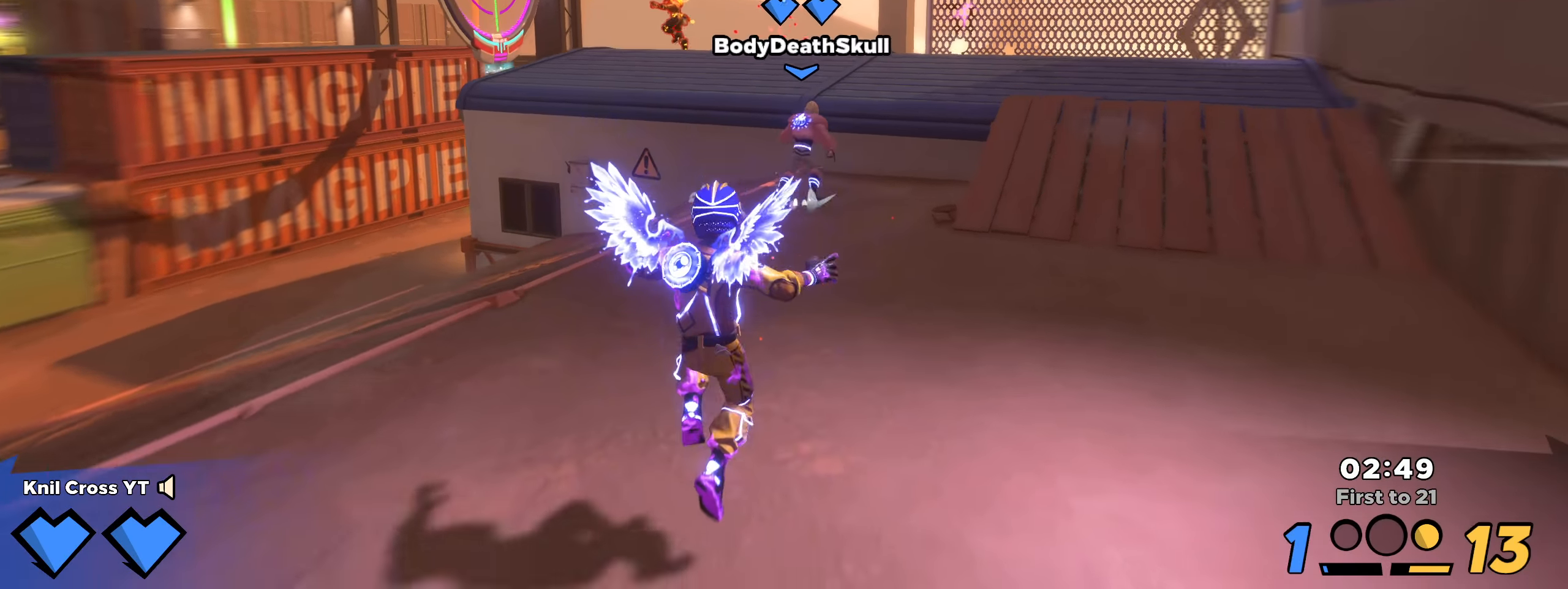
{"keys": ["q", "shift", "w"], "mouse": [], "events": [[100, "space", "down"], [233, "space", "up"], [458, "q", "down"]]}